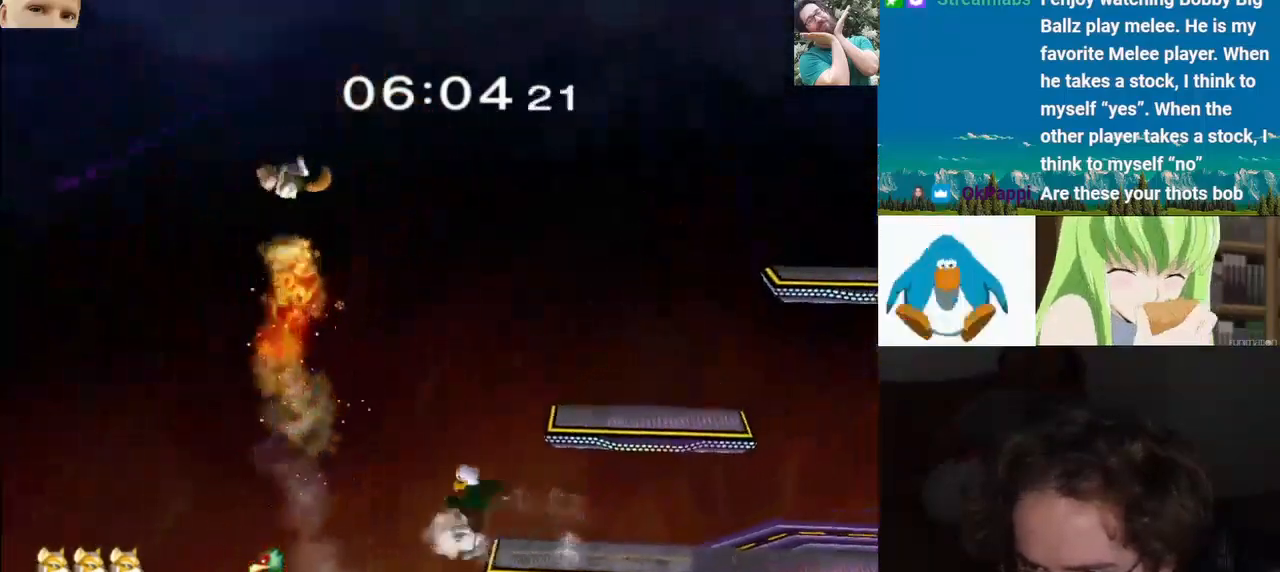
Gameplay with a controller (Nintendo layout); each line is a JSON object with the inputs held at the frame after it (dt_ms = milliseconds from this image to that frame). "events" lists button and stick changes between this image and that frame as [ms after this image, input, new state], when the widget could be followed in between. Not read: L3 R3.
{"dt_ms": 500, "buttons": [], "left_stick": "up", "right_stick": "down", "events": [[67, "left_stick", "down"], [150, "B", "down"], [367, "B", "up"], [367, "left_stick", "up"], [383, "right_stick", "down"]]}
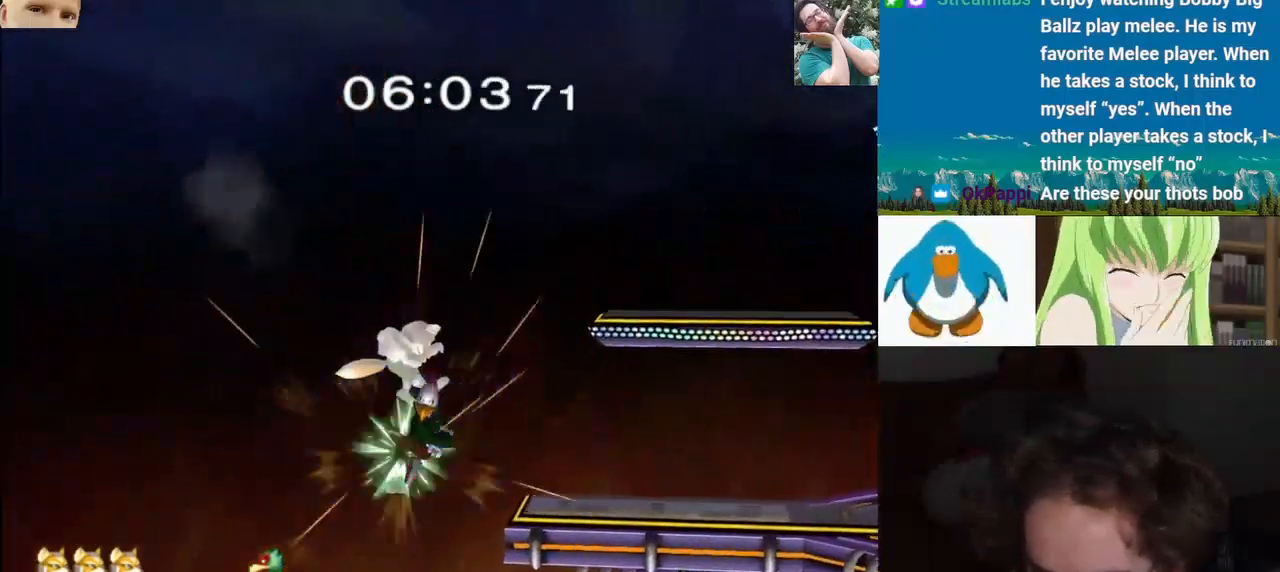
{"dt_ms": 500, "buttons": [], "left_stick": "right", "right_stick": "center", "events": [[50, "left_stick", "right"], [200, "right_stick", "center"]]}
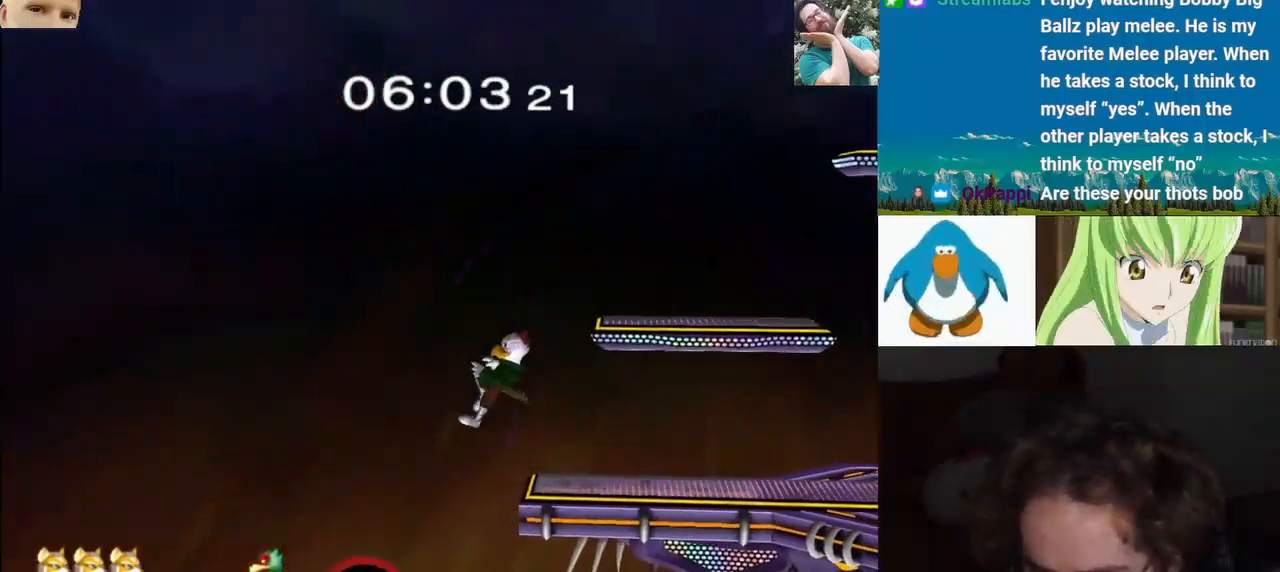
{"dt_ms": 500, "buttons": [], "left_stick": "left", "right_stick": "center", "events": [[350, "left_stick", "center"], [383, "Y", "down"], [433, "Y", "up"], [467, "left_stick", "left"]]}
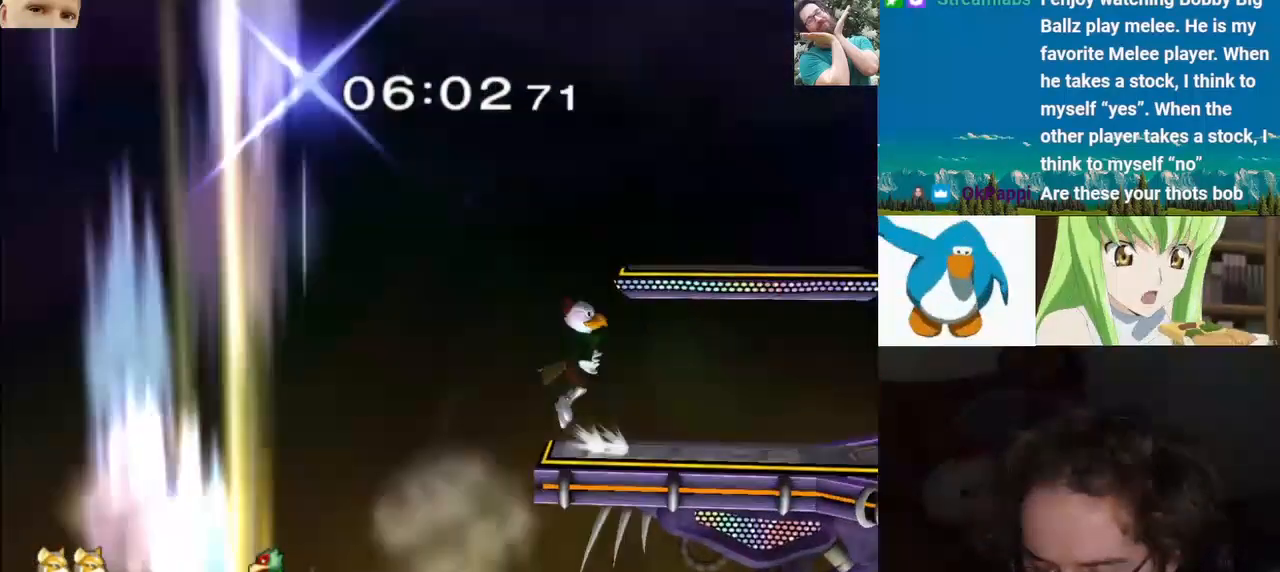
{"dt_ms": 500, "buttons": [], "left_stick": "right", "right_stick": "center", "events": [[167, "left_stick", "down-right"], [233, "Y", "down"], [250, "left_stick", "right"], [333, "Y", "up"], [350, "left_stick", "center"], [367, "B", "down"], [450, "left_stick", "right"], [483, "B", "up"]]}
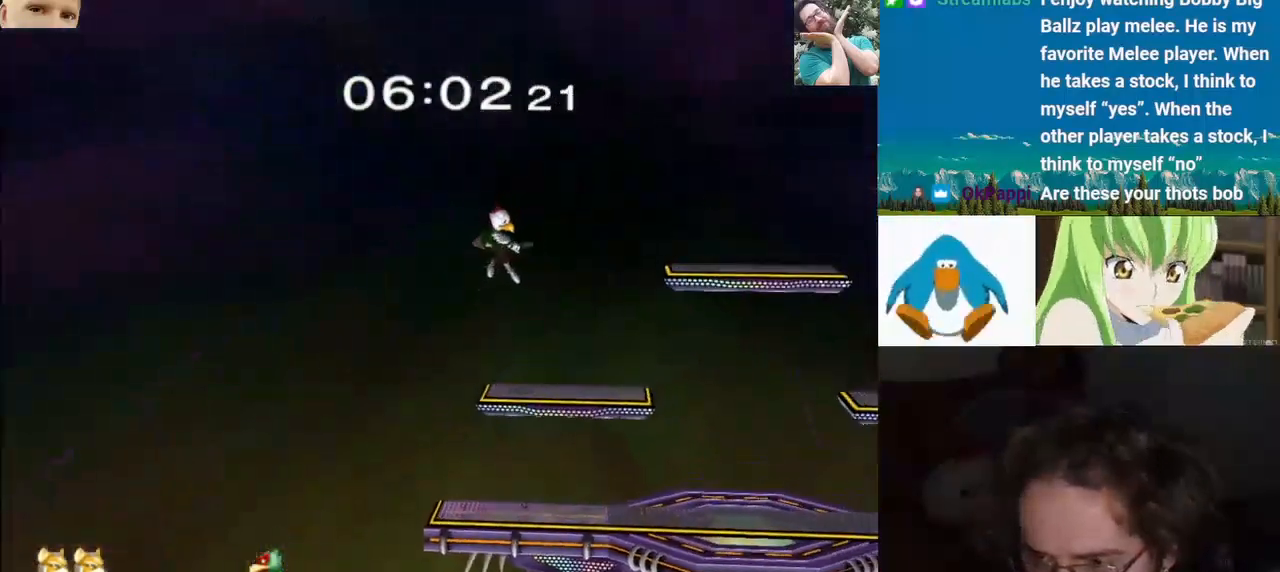
{"dt_ms": 500, "buttons": [], "left_stick": "right", "right_stick": "center", "events": [[50, "B", "down"], [133, "B", "up"], [183, "B", "down"], [267, "left_stick", "down"], [333, "B", "up"], [333, "left_stick", "center"], [400, "left_stick", "right"], [450, "Y", "down"], [500, "Y", "up"]]}
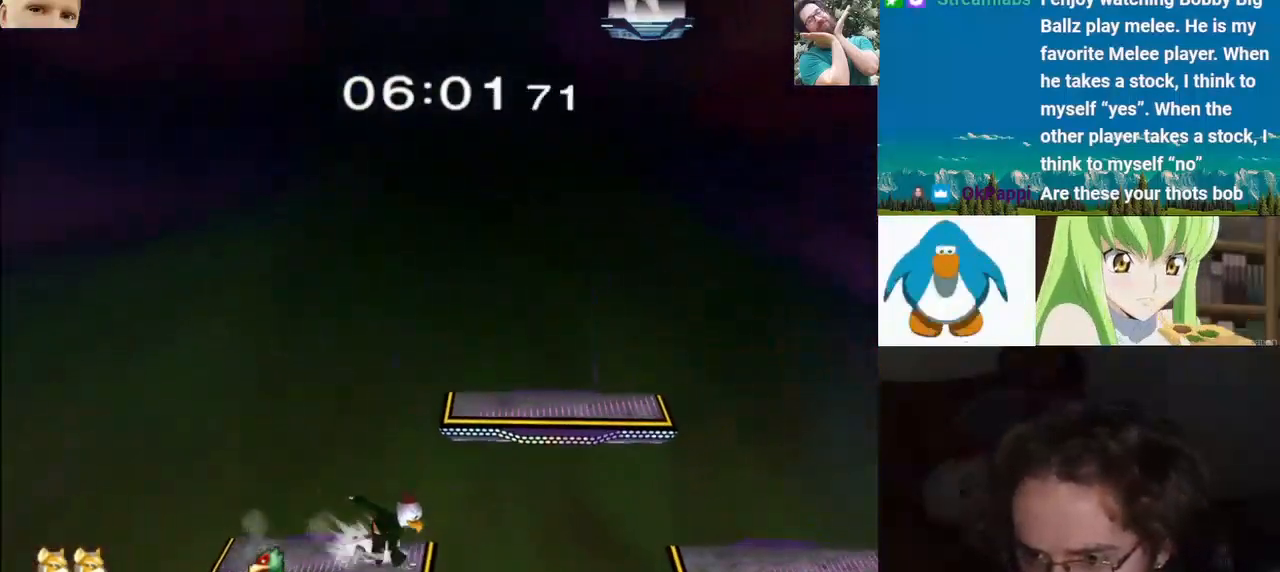
{"dt_ms": 500, "buttons": [], "left_stick": "center", "right_stick": "center", "events": [[300, "left_stick", "down"], [350, "left_stick", "down-left"], [450, "left_stick", "center"]]}
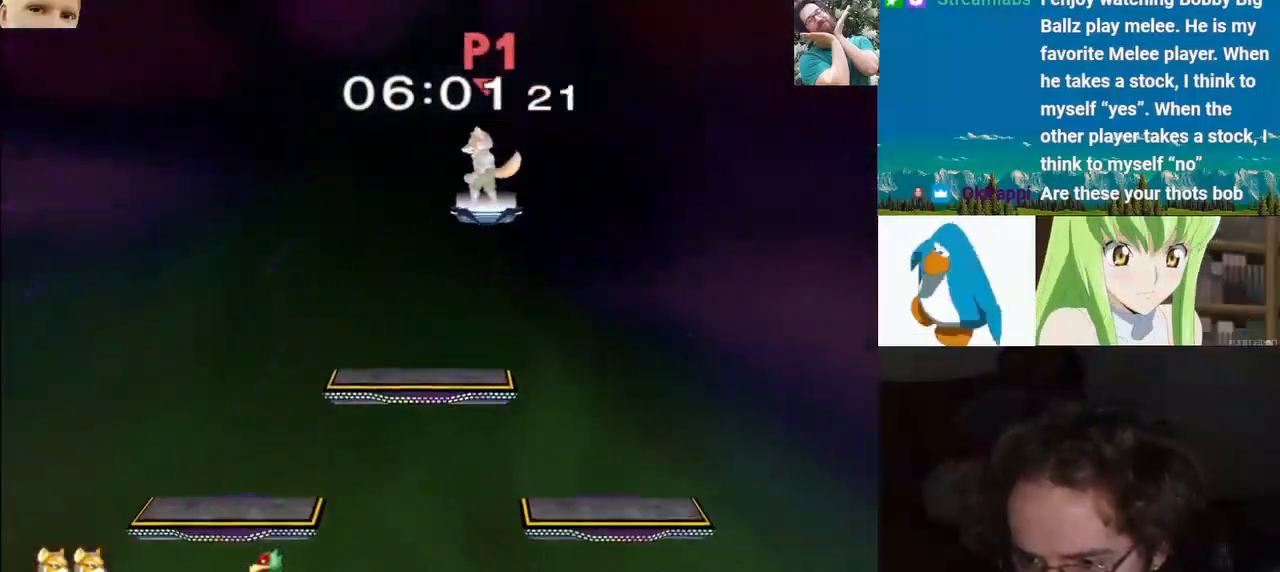
{"dt_ms": 500, "buttons": ["B"], "left_stick": "down", "right_stick": "center", "events": [[50, "left_stick", "left"], [217, "Y", "down"], [267, "Y", "up"], [317, "left_stick", "center"], [367, "B", "down"], [467, "left_stick", "down"]]}
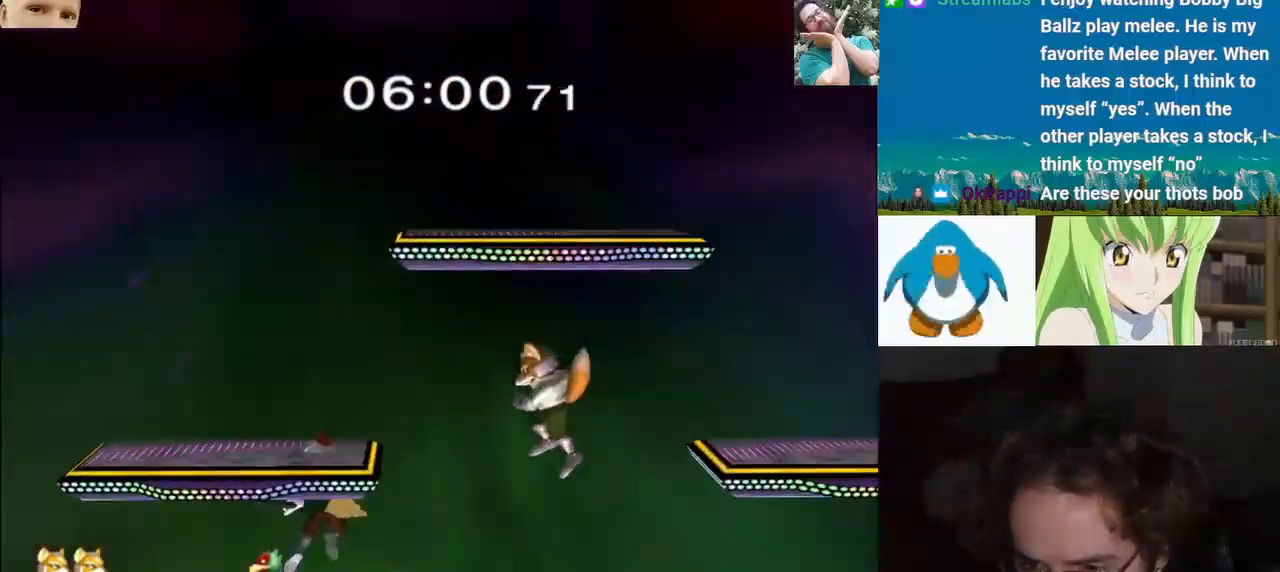
{"dt_ms": 500, "buttons": [], "left_stick": "left", "right_stick": "center", "events": [[33, "B", "up"], [83, "left_stick", "center"], [167, "left_stick", "left"], [333, "left_stick", "center"], [350, "L1", "down"], [383, "Y", "down"], [433, "Y", "up"], [433, "left_stick", "left"], [467, "L1", "up"]]}
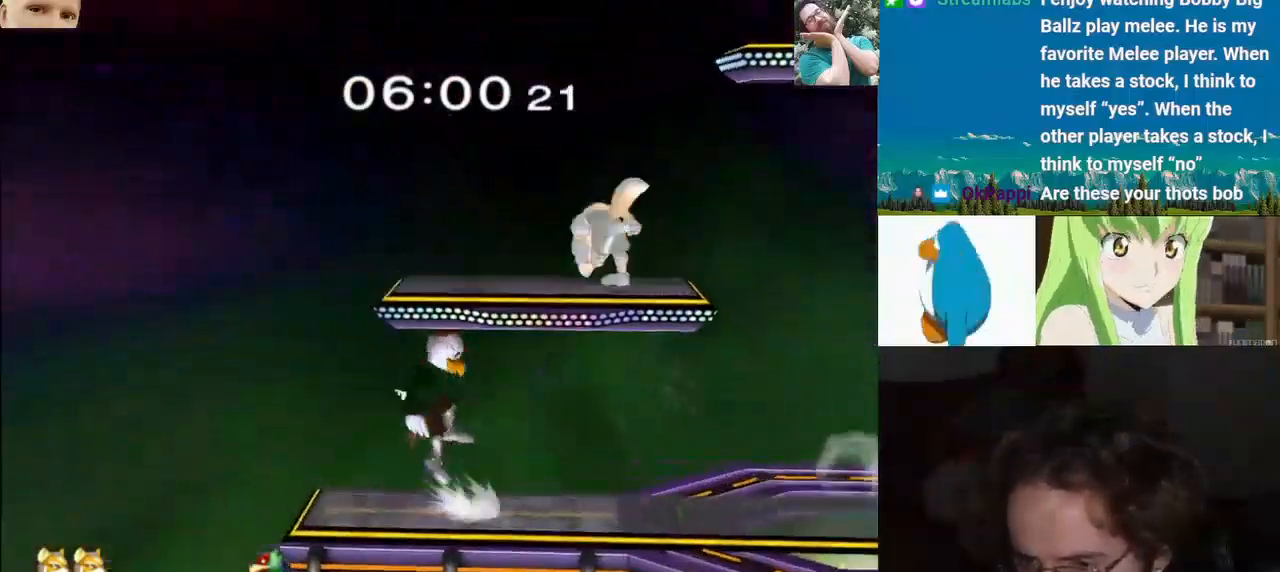
{"dt_ms": 1000, "buttons": ["Y", "L1"], "left_stick": "right", "right_stick": "center", "events": [[383, "left_stick", "center"], [550, "left_stick", "down"], [583, "Y", "down"], [633, "left_stick", "right"], [983, "L1", "down"]]}
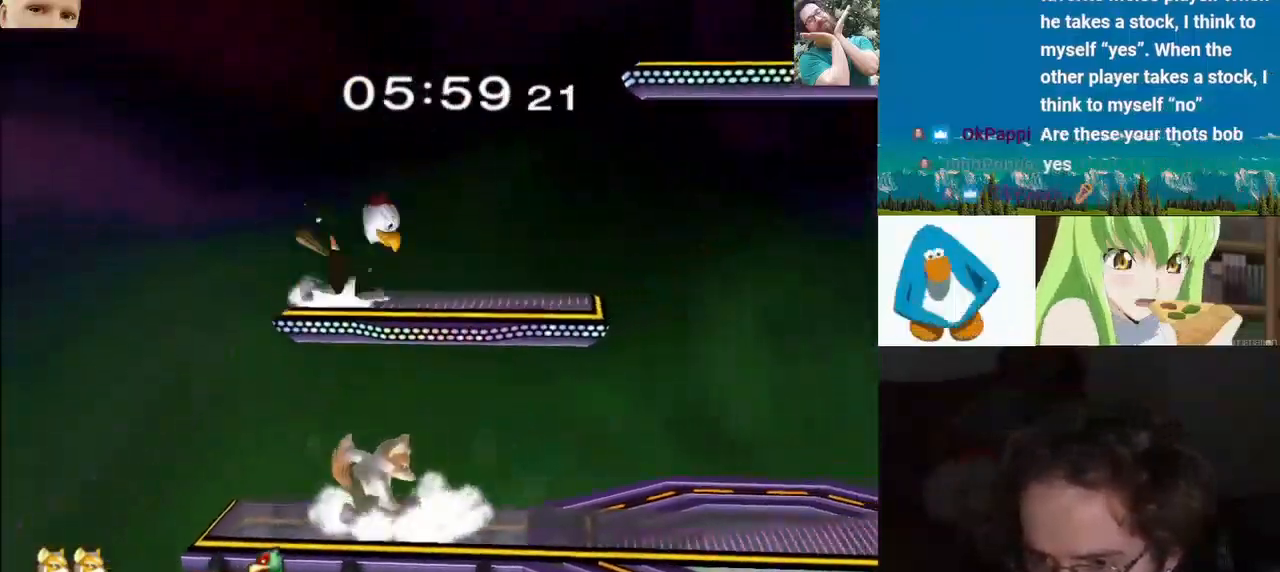
{"dt_ms": 500, "buttons": [], "left_stick": "left", "right_stick": "center", "events": [[17, "Y", "up"], [83, "left_stick", "center"], [100, "L1", "up"], [150, "left_stick", "right"], [267, "left_stick", "left"], [333, "L1", "down"], [350, "left_stick", "down-left"], [383, "L1", "up"], [400, "right_stick", "down-right"], [500, "left_stick", "left"], [500, "right_stick", "center"]]}
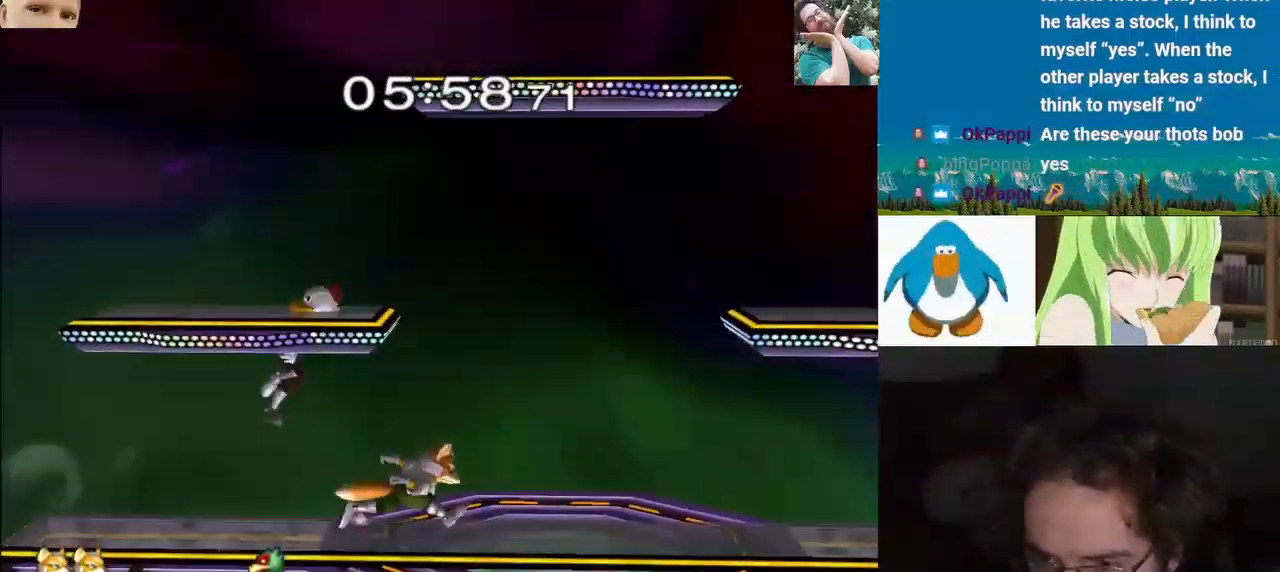
{"dt_ms": 500, "buttons": [], "left_stick": "left", "right_stick": "center", "events": [[33, "right_stick", "down"], [100, "right_stick", "center"], [133, "L1", "down"], [133, "left_stick", "down-left"], [233, "left_stick", "center"], [250, "L1", "up"], [317, "left_stick", "right"], [433, "left_stick", "left"]]}
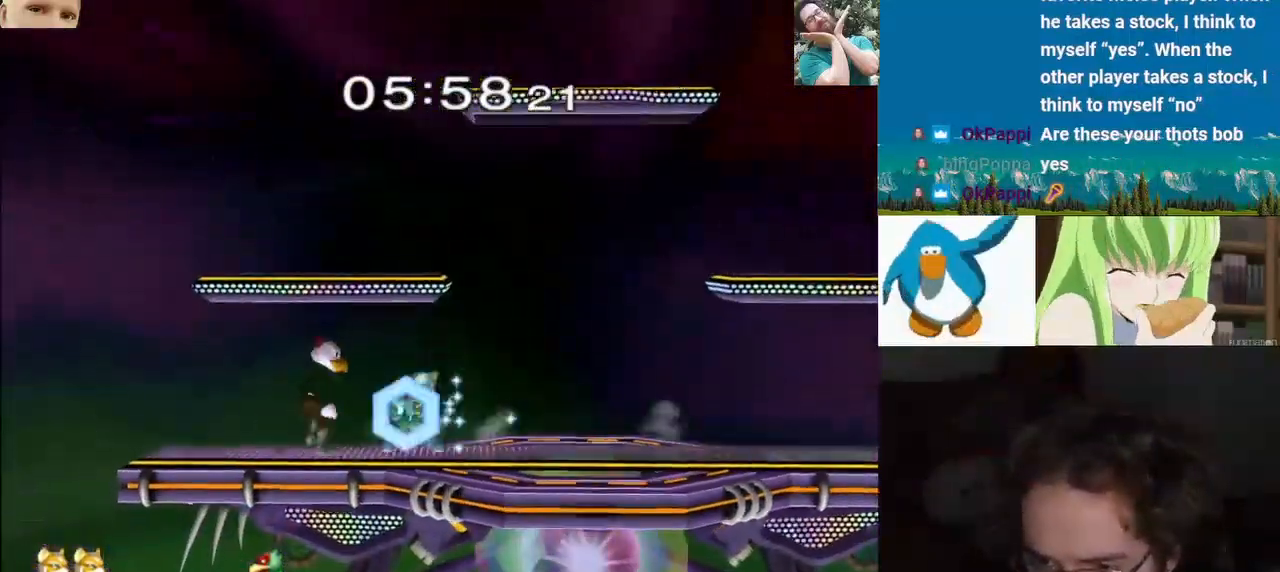
{"dt_ms": 1000, "buttons": ["L1"], "left_stick": "right", "right_stick": "right", "events": [[200, "left_stick", "down"], [433, "L1", "down"], [483, "left_stick", "center"], [500, "L1", "up"], [550, "L1", "down"], [617, "left_stick", "right"], [667, "L1", "up"], [717, "right_stick", "right"], [733, "L1", "down"]]}
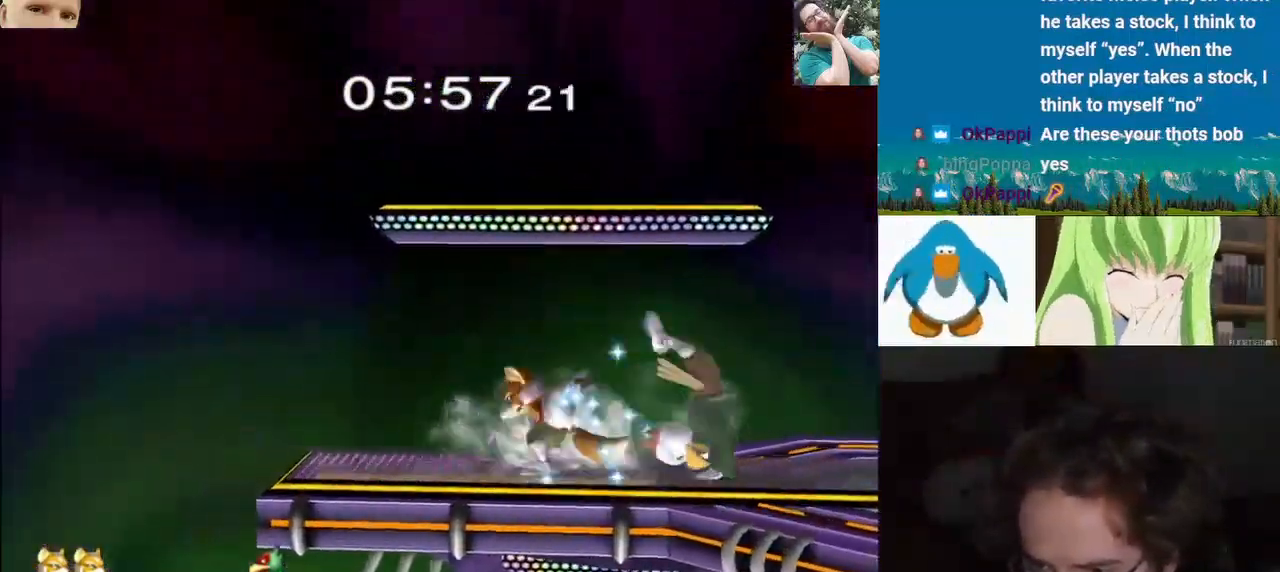
{"dt_ms": 500, "buttons": [], "left_stick": "center", "right_stick": "center", "events": [[183, "right_stick", "center"], [200, "L1", "up"], [217, "left_stick", "center"], [250, "Z", "down"], [317, "Z", "up"], [333, "left_stick", "right"], [383, "Y", "down"], [433, "Y", "up"], [500, "left_stick", "center"]]}
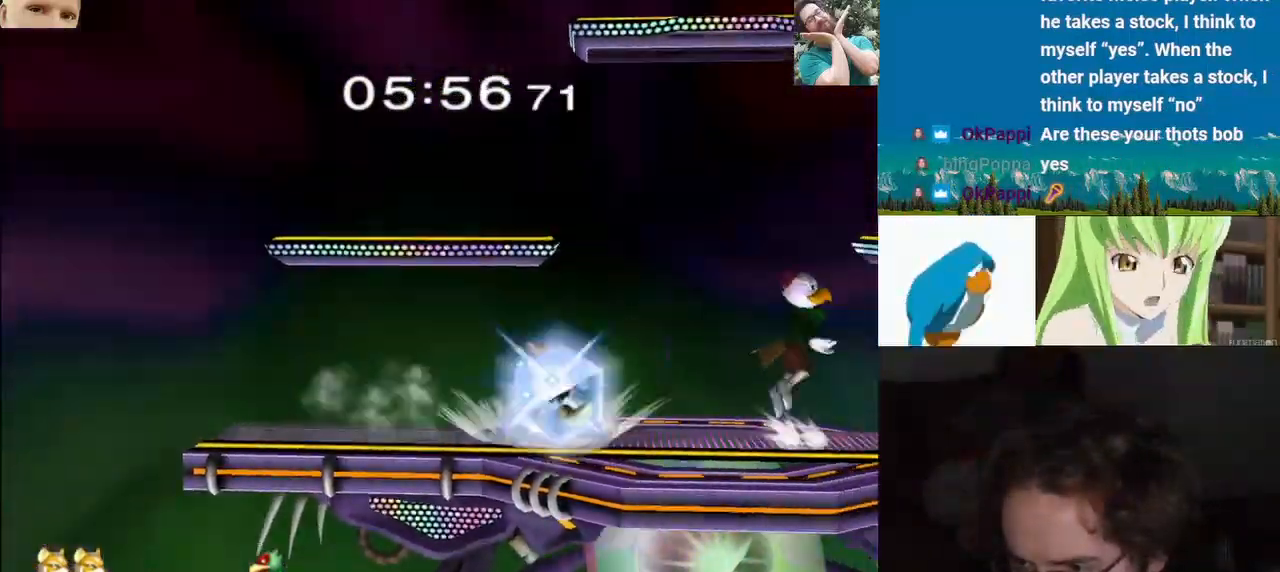
{"dt_ms": 500, "buttons": [], "left_stick": "down", "right_stick": "center", "events": [[217, "left_stick", "down"], [267, "L1", "down"], [283, "left_stick", "left"], [400, "L1", "up"], [450, "left_stick", "down"]]}
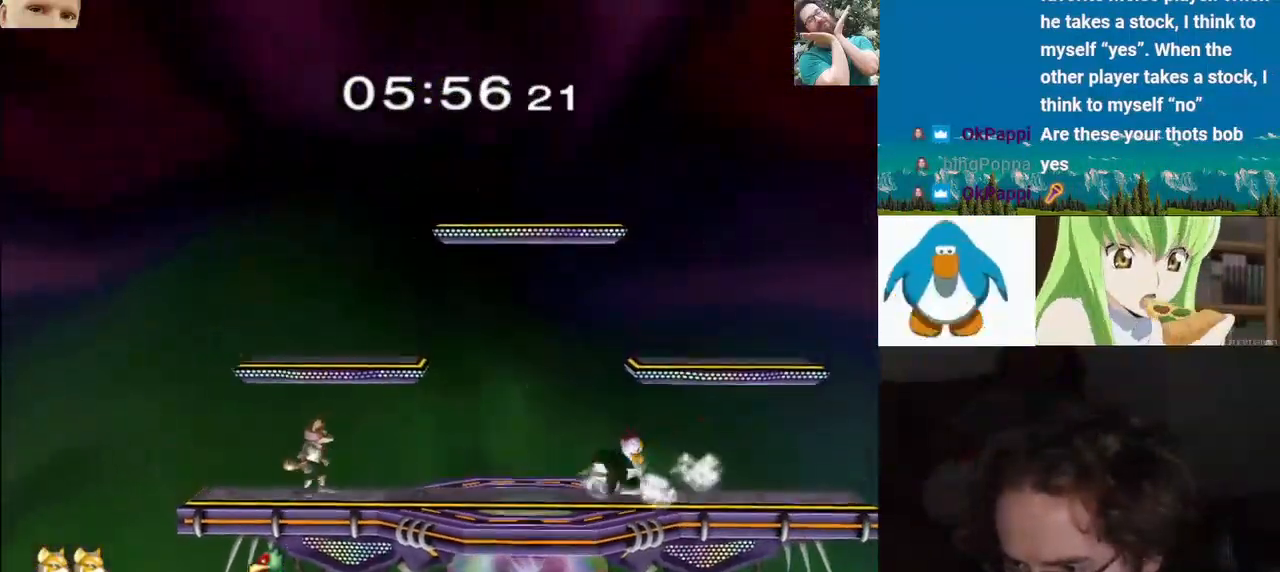
{"dt_ms": 500, "buttons": ["L1"], "left_stick": "left", "right_stick": "center", "events": [[17, "Y", "down"], [83, "Y", "up"], [117, "L1", "down"], [133, "left_stick", "left"], [267, "L1", "up"], [317, "left_stick", "down"], [383, "Y", "down"], [450, "Y", "up"], [467, "L1", "down"], [483, "left_stick", "left"]]}
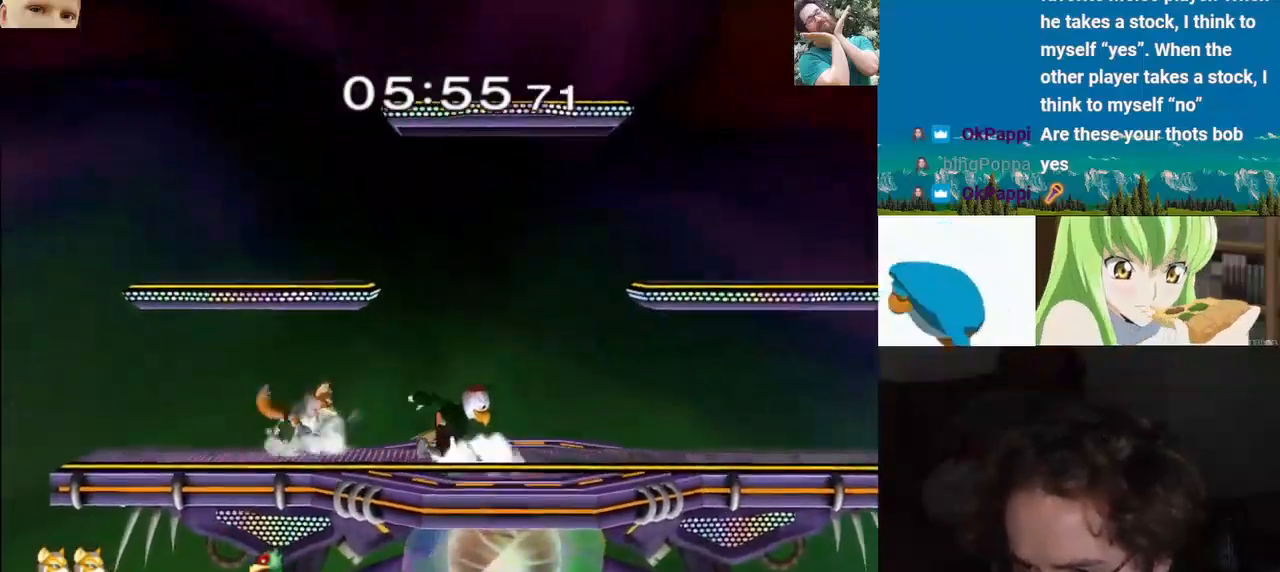
{"dt_ms": 1000, "buttons": ["Y"], "left_stick": "up-left", "right_stick": "center", "events": [[100, "L1", "up"], [133, "left_stick", "down"], [183, "B", "down"], [300, "B", "up"], [333, "Y", "down"], [400, "Y", "up"], [450, "B", "down"], [550, "B", "up"], [583, "Y", "down"], [650, "left_stick", "down-left"], [667, "Y", "up"], [717, "Y", "down"], [783, "left_stick", "up-left"], [800, "Y", "up"], [867, "Y", "down"]]}
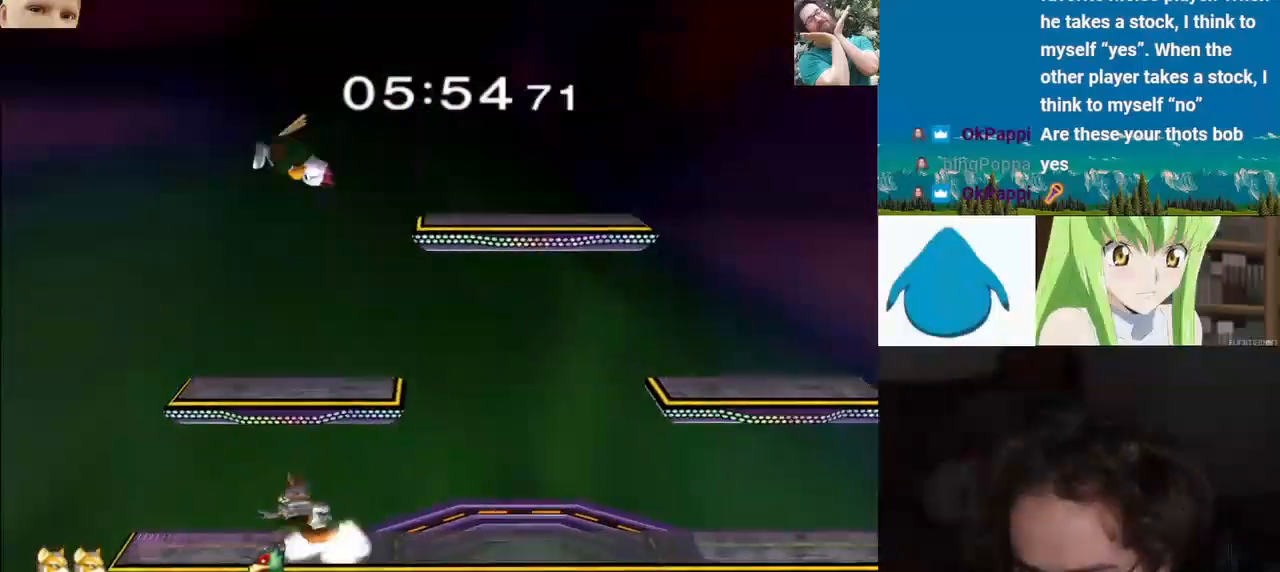
{"dt_ms": 500, "buttons": [], "left_stick": "down", "right_stick": "center"}
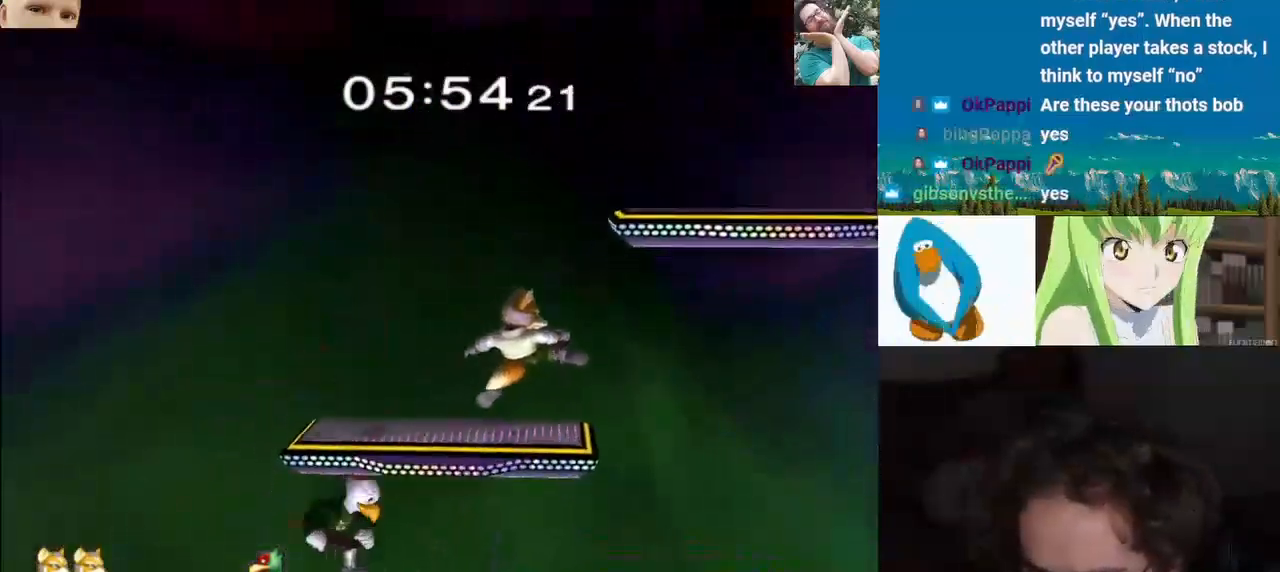
{"dt_ms": 1000, "buttons": ["L1"], "left_stick": "right", "right_stick": "center"}
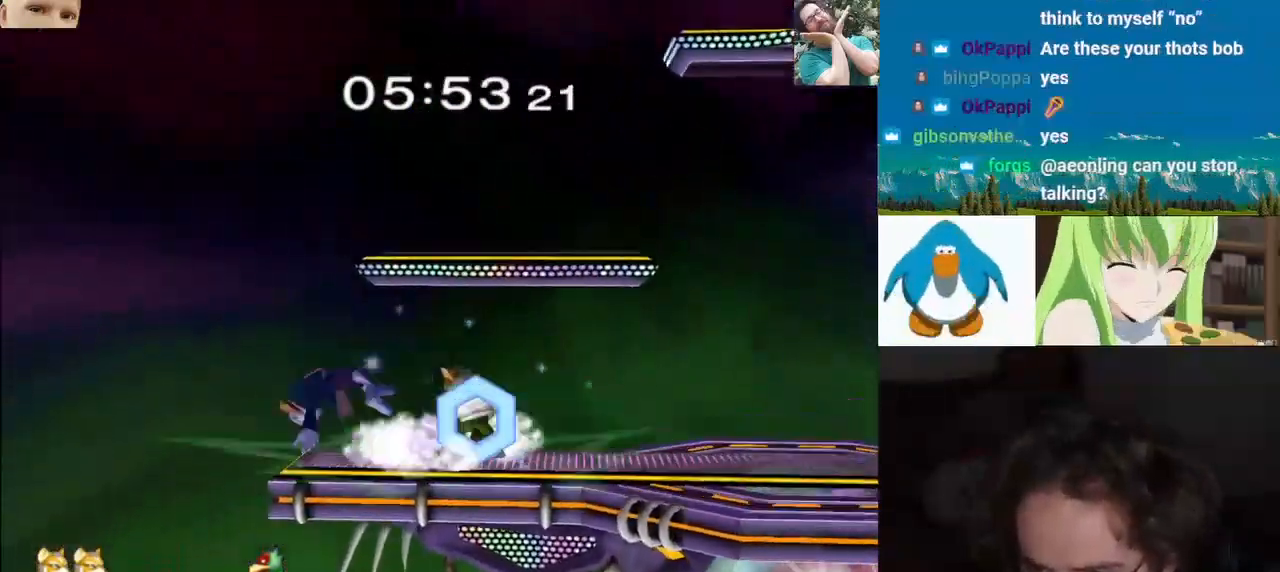
{"dt_ms": 500, "buttons": ["Y"], "left_stick": "down-right", "right_stick": "center", "events": [[67, "L1", "up"], [217, "Z", "down"], [217, "left_stick", "center"], [267, "Z", "up"], [383, "left_stick", "down-right"], [417, "Y", "down"]]}
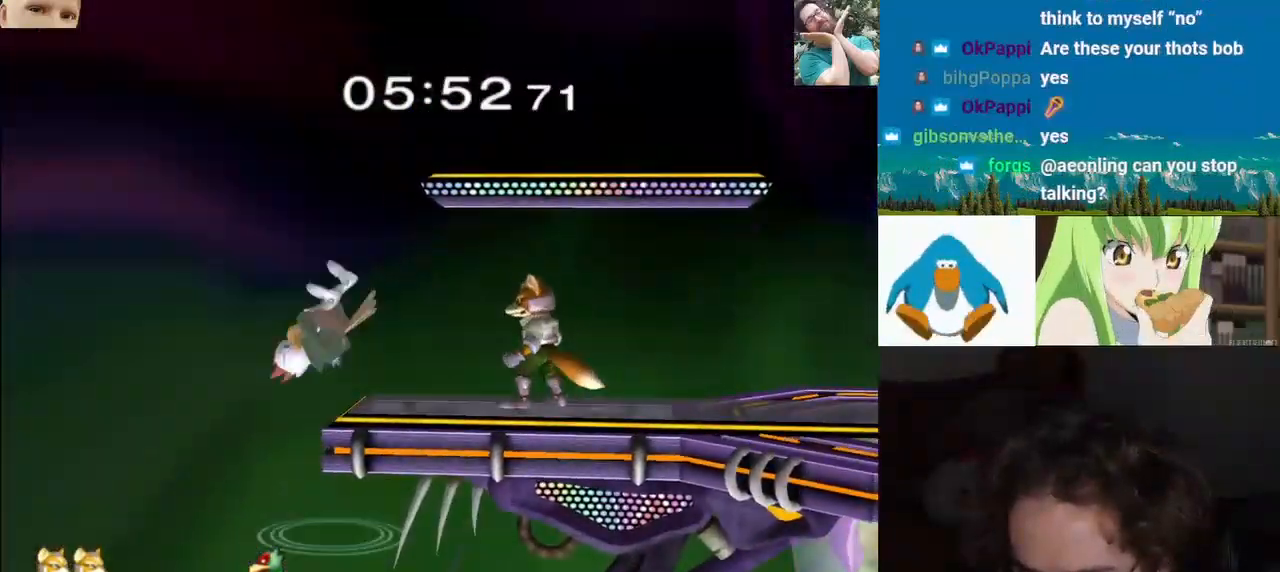
{"dt_ms": 500, "buttons": ["L1"], "left_stick": "right", "right_stick": "right", "events": [[33, "L1", "down"], [117, "Y", "up"], [133, "left_stick", "right"], [217, "right_stick", "right"], [383, "right_stick", "down-left"], [433, "right_stick", "right"]]}
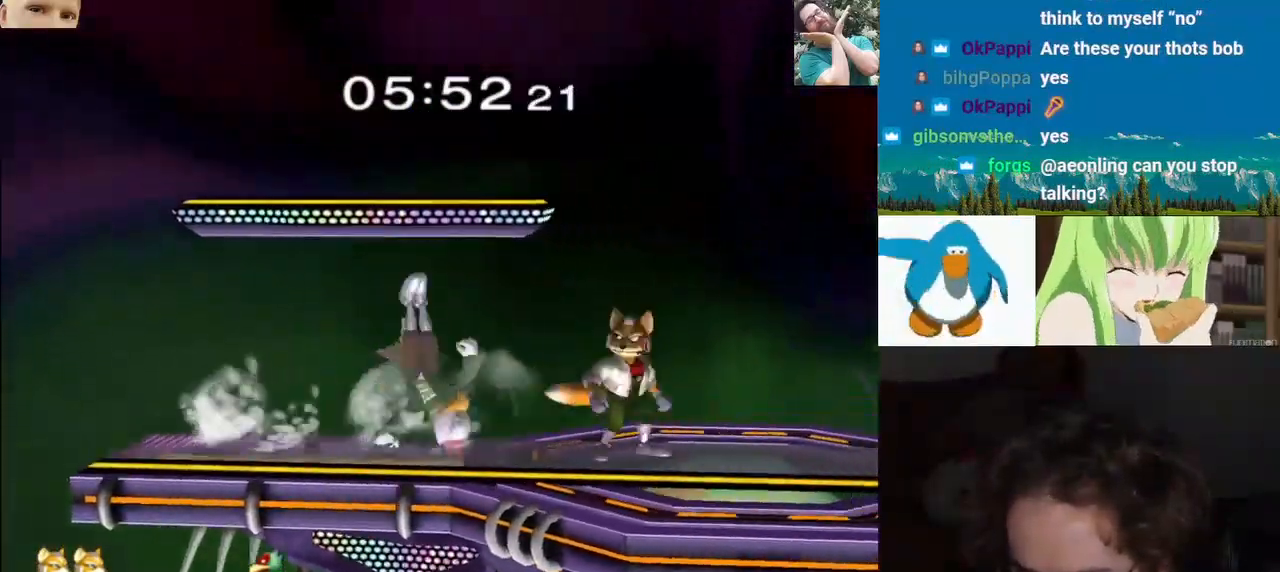
{"dt_ms": 1000, "buttons": [], "left_stick": "center", "right_stick": "center", "events": [[250, "L1", "up"], [383, "L1", "down"], [783, "L1", "up"], [783, "left_stick", "center"], [833, "right_stick", "center"], [867, "left_stick", "right"], [917, "Y", "down"], [967, "Y", "up"], [1000, "left_stick", "center"]]}
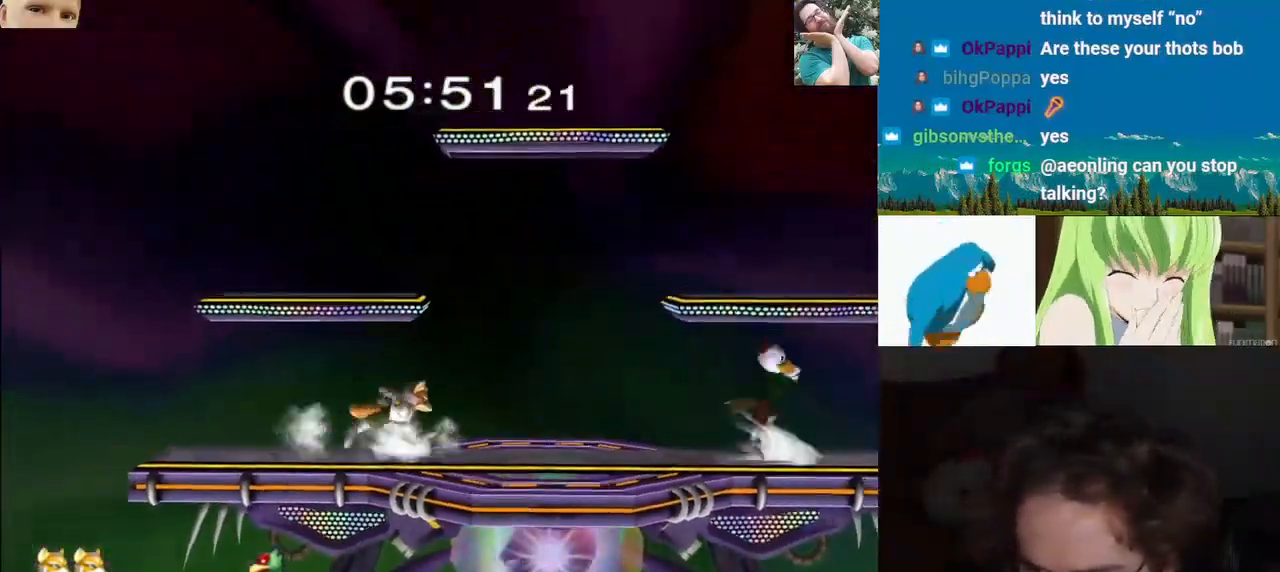
{"dt_ms": 500, "buttons": [], "left_stick": "center", "right_stick": "center", "events": [[17, "left_stick", "right"], [33, "left_stick", "center"], [67, "B", "down"], [217, "left_stick", "down"], [250, "B", "up"], [317, "left_stick", "center"], [367, "left_stick", "left"], [400, "Y", "down"], [450, "Y", "up"], [500, "left_stick", "center"]]}
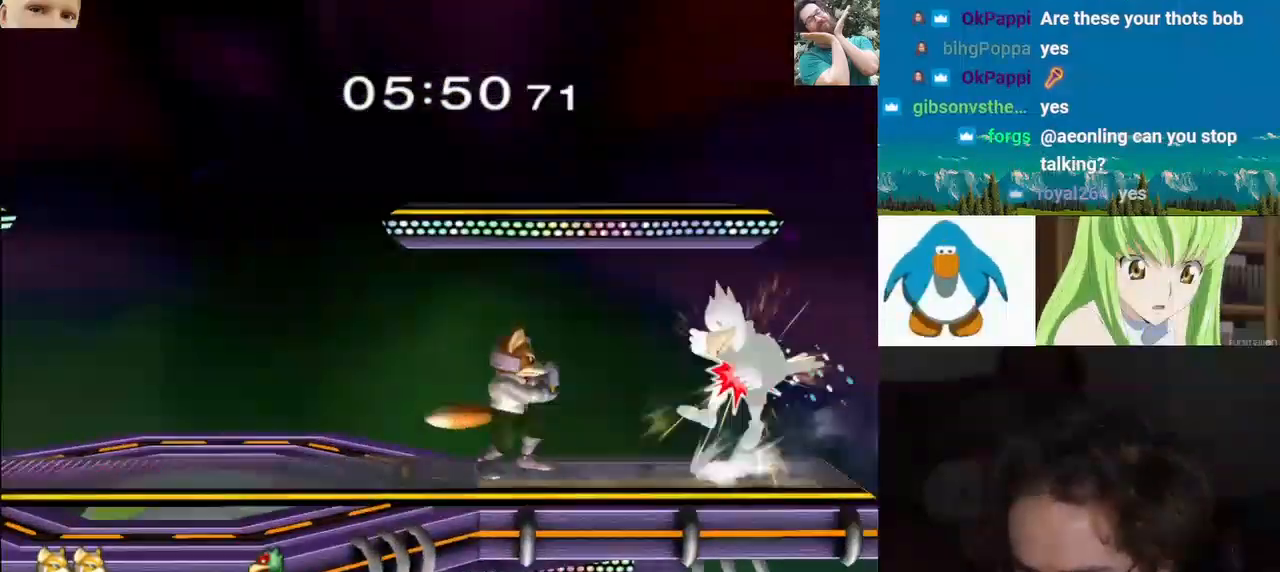
{"dt_ms": 500, "buttons": [], "left_stick": "down", "right_stick": "center", "events": [[33, "B", "down"], [133, "left_stick", "down"], [200, "B", "up"]]}
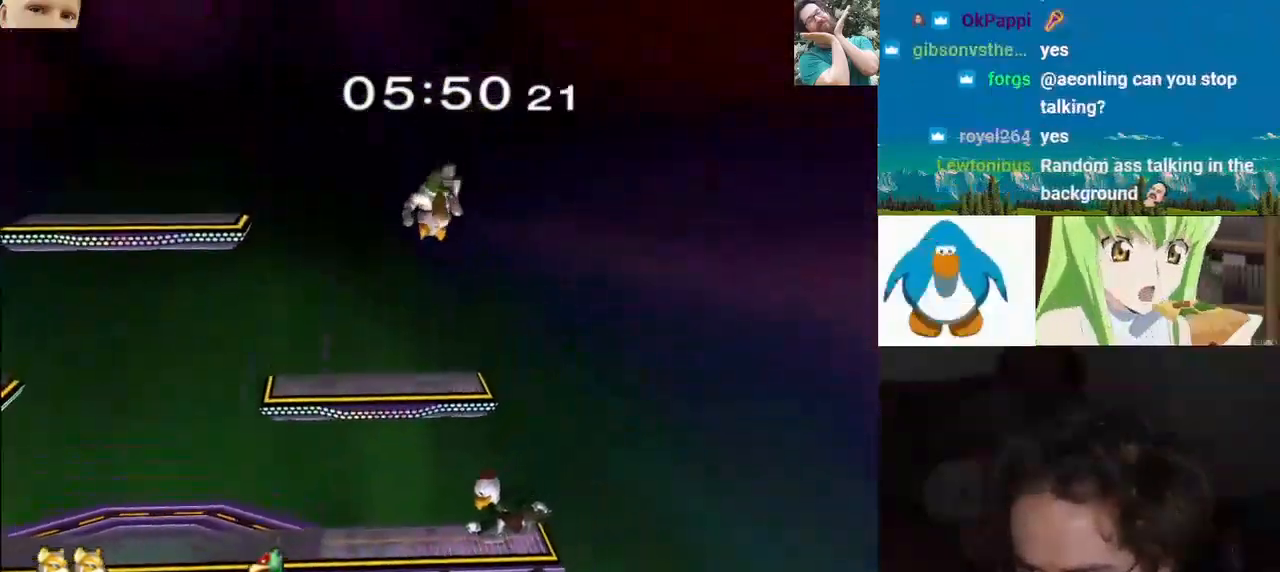
{"dt_ms": 500, "buttons": ["B"], "left_stick": "down", "right_stick": "center", "events": [[50, "L1", "down"], [100, "left_stick", "center"], [167, "Y", "down"], [233, "Y", "up"], [317, "B", "down"], [417, "L1", "up"], [467, "left_stick", "down"]]}
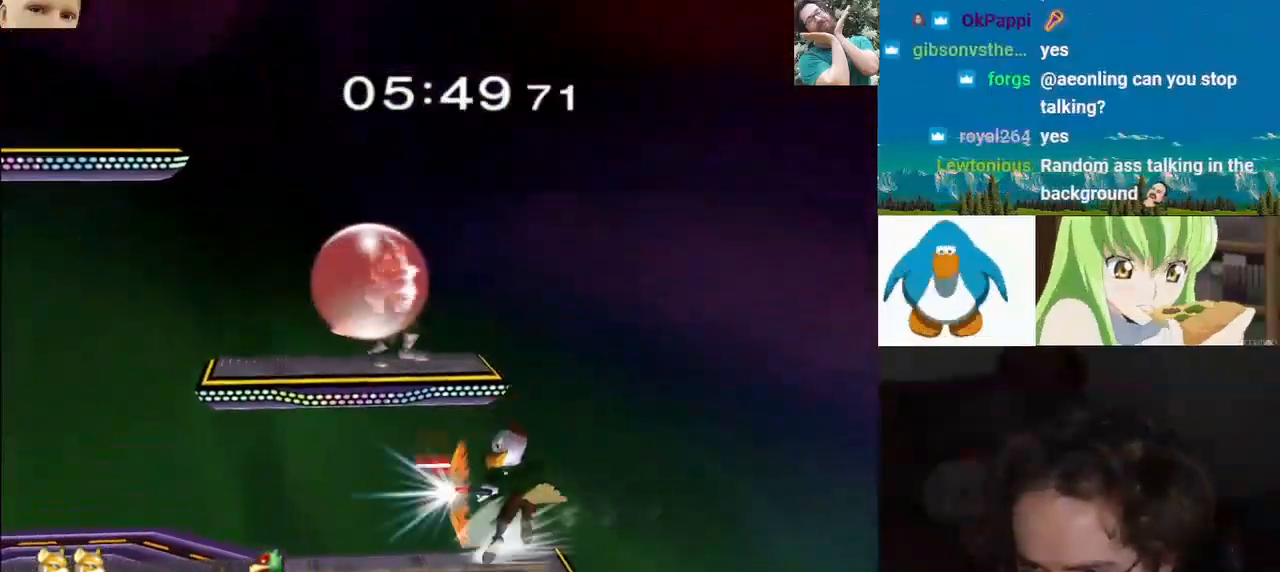
{"dt_ms": 500, "buttons": ["L1"], "left_stick": "center", "right_stick": "center", "events": [[17, "B", "up"], [67, "left_stick", "center"], [150, "left_stick", "left"], [167, "L1", "down"], [217, "left_stick", "center"]]}
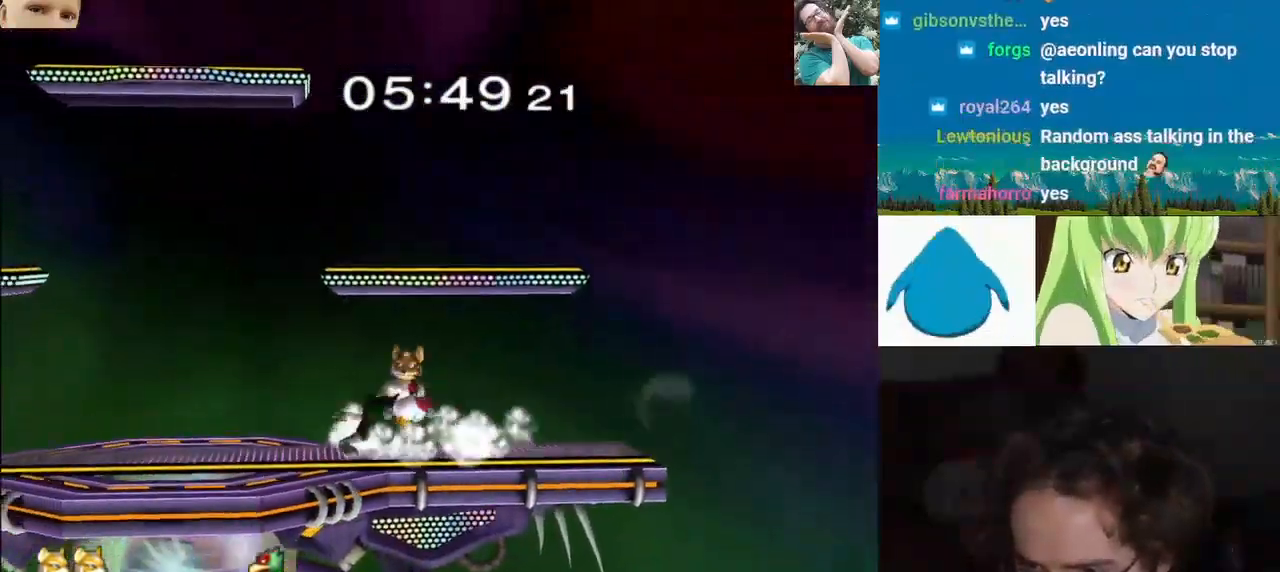
{"dt_ms": 500, "buttons": ["L1"], "left_stick": "center", "right_stick": "center", "events": []}
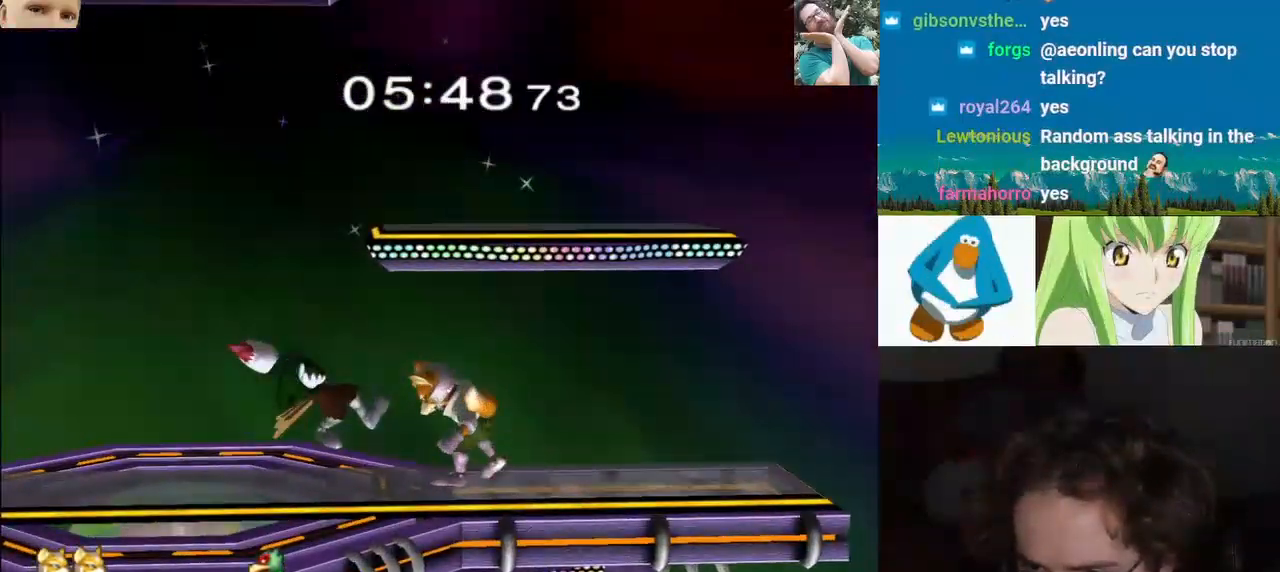
{"dt_ms": 500, "buttons": ["L1"], "left_stick": "right", "right_stick": "right", "events": [[433, "right_stick", "right"], [450, "left_stick", "right"]]}